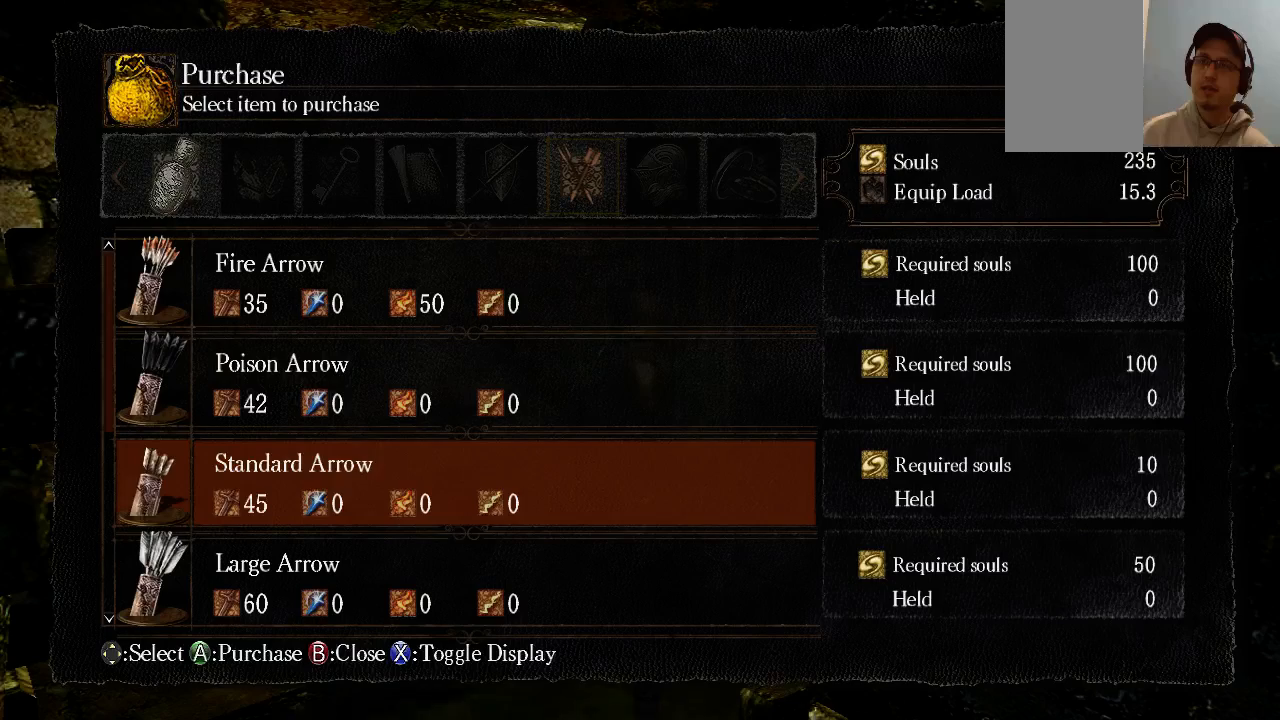
Gameplay with a controller (Xbox layout); each line is a JSON object with the inputs held at the frame after it. "events" lists button and stick changes between this image and that frame as [ms after this image, input, new state], when the widget could be followed in between. Not read: L3 R3.
{"buttons": [], "left_stick": "center", "right_stick": "center", "events": []}
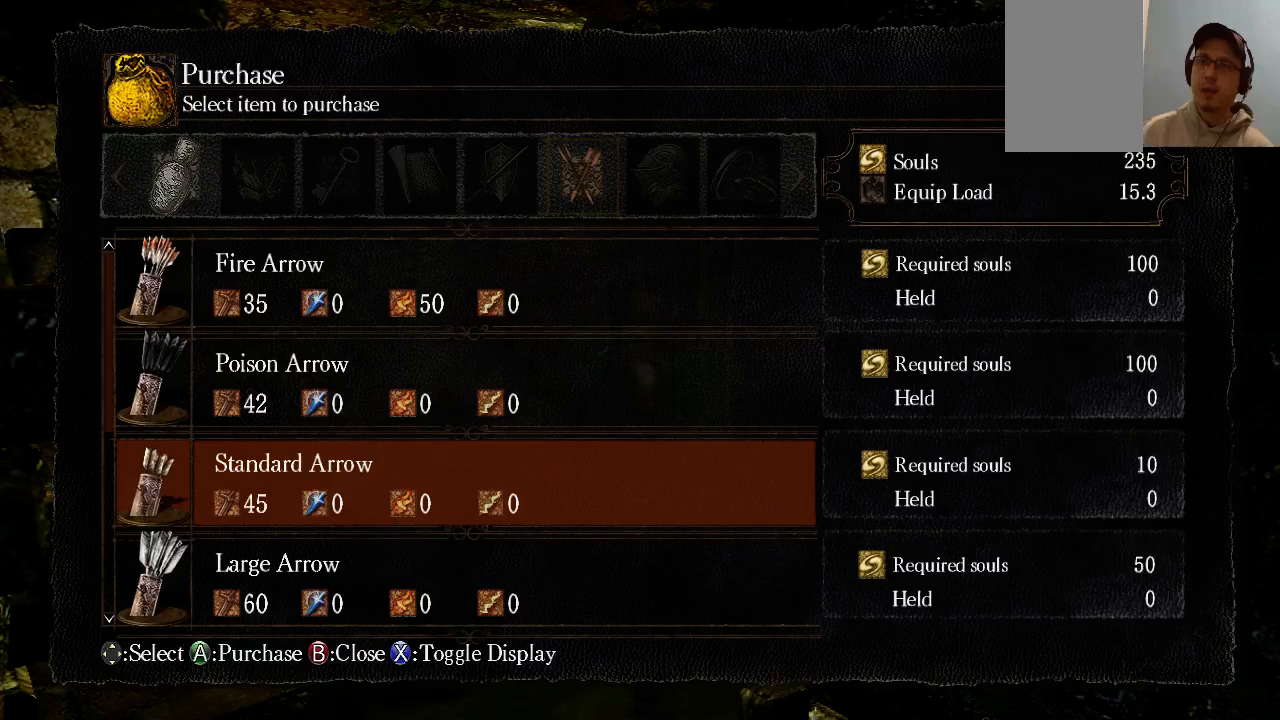
{"buttons": [], "left_stick": "center", "right_stick": "center", "events": [[67, "right_stick", "right"], [200, "right_stick", "center"]]}
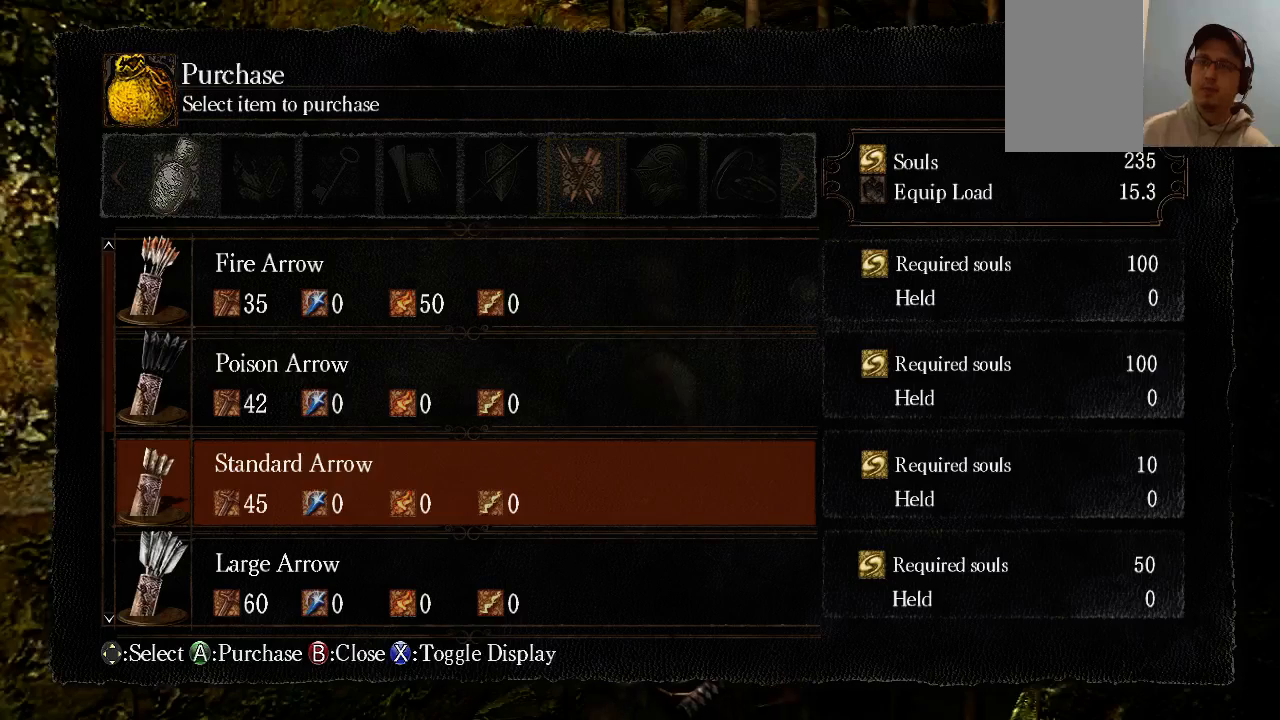
{"buttons": ["DPAD_DOWN"], "left_stick": "center", "right_stick": "center", "events": [[400, "DPAD_DOWN", "down"]]}
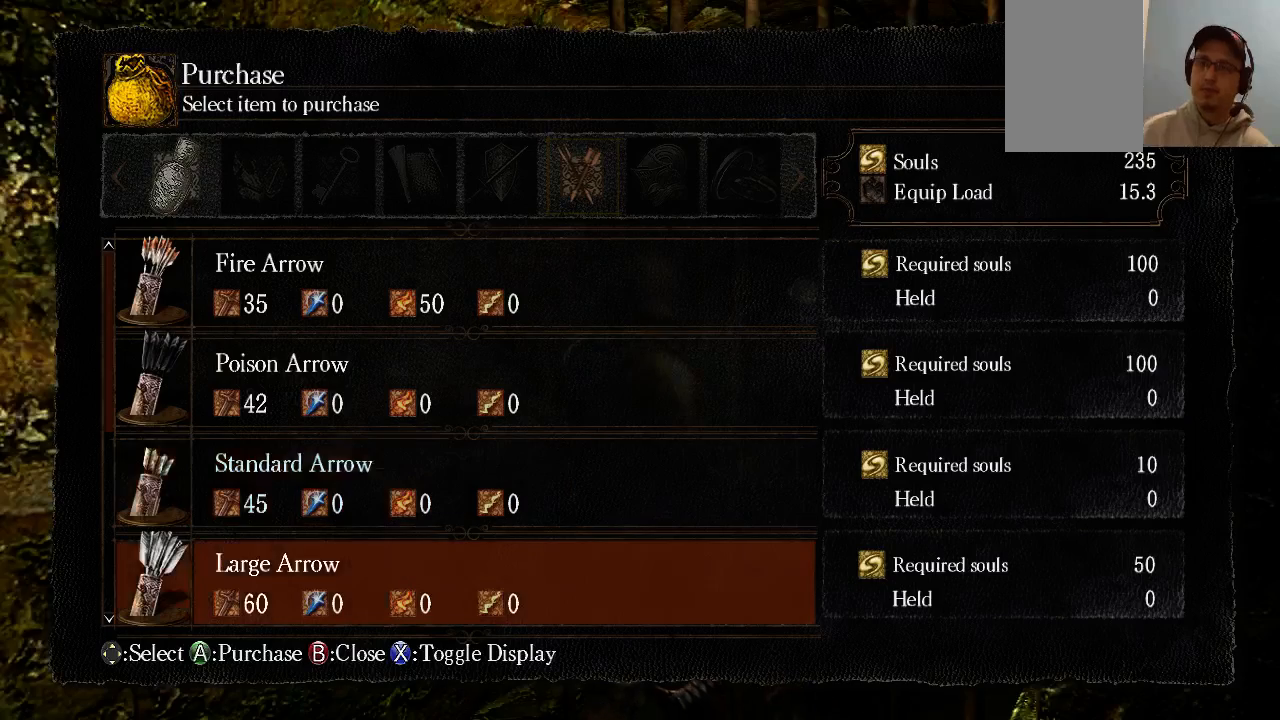
{"buttons": ["DPAD_DOWN"], "left_stick": "center", "right_stick": "center", "events": [[133, "DPAD_DOWN", "up"], [267, "DPAD_DOWN", "down"], [333, "DPAD_DOWN", "up"], [367, "DPAD_DOWN", "down"]]}
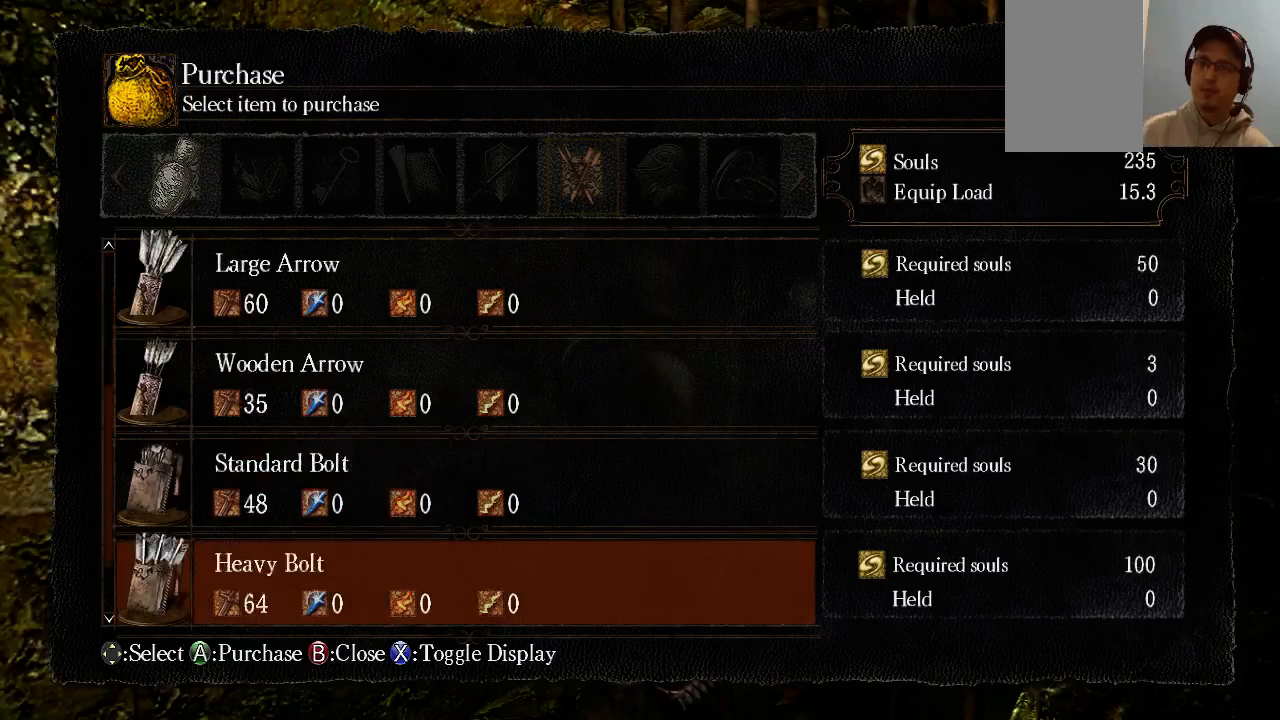
{"buttons": ["DPAD_DOWN"], "left_stick": "center", "right_stick": "center", "events": [[33, "DPAD_DOWN", "up"], [100, "DPAD_DOWN", "down"], [200, "DPAD_DOWN", "up"], [400, "DPAD_DOWN", "down"]]}
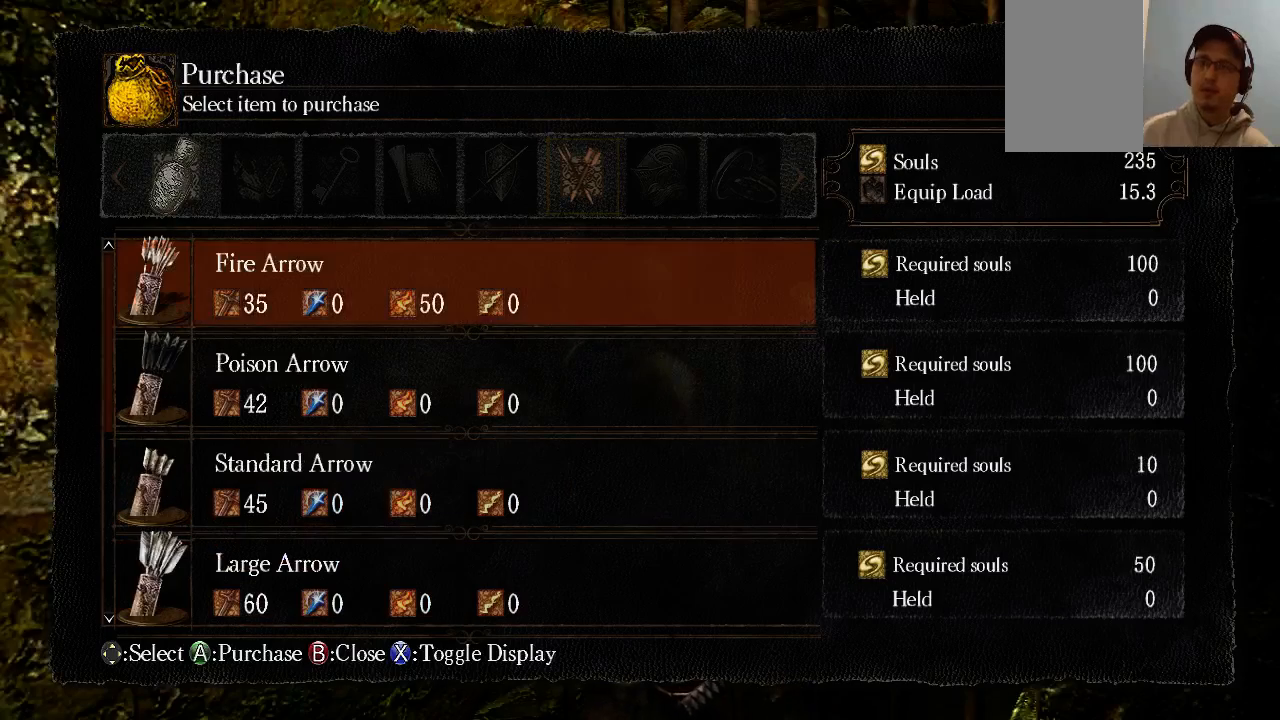
{"buttons": [], "left_stick": "center", "right_stick": "center", "events": [[100, "DPAD_DOWN", "up"]]}
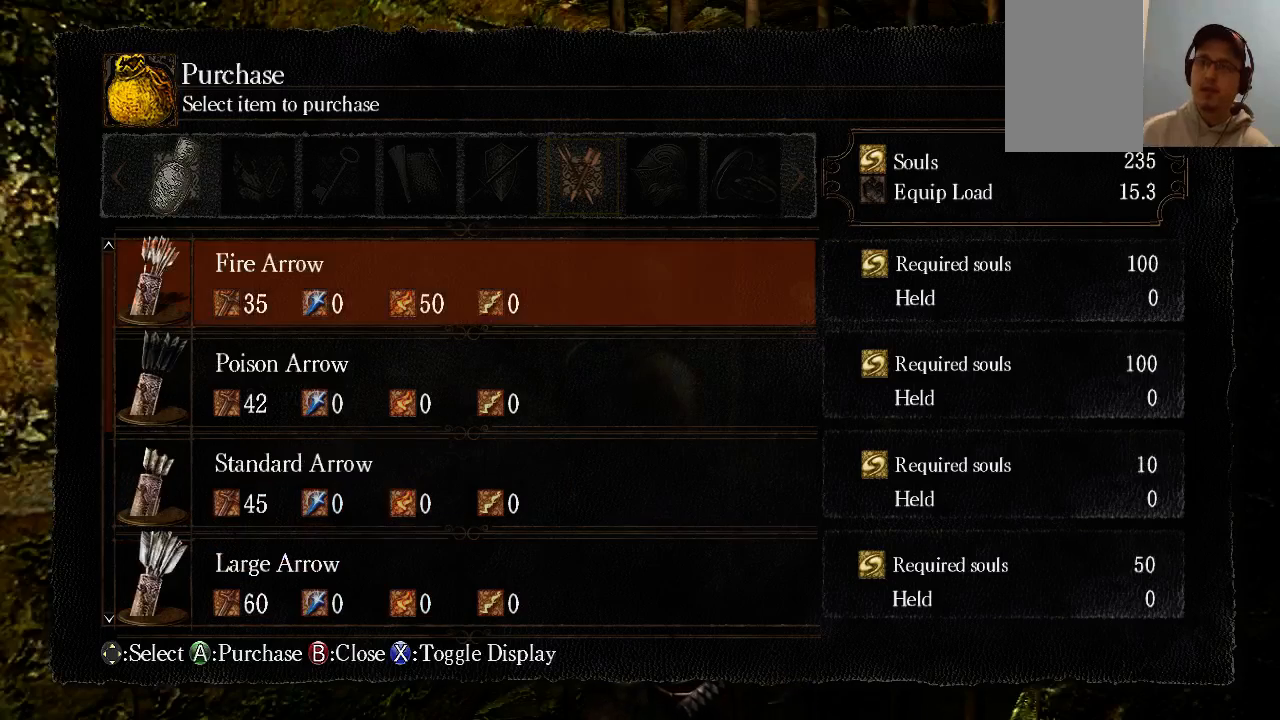
{"buttons": ["B"], "left_stick": "center", "right_stick": "center", "events": [[467, "B", "down"]]}
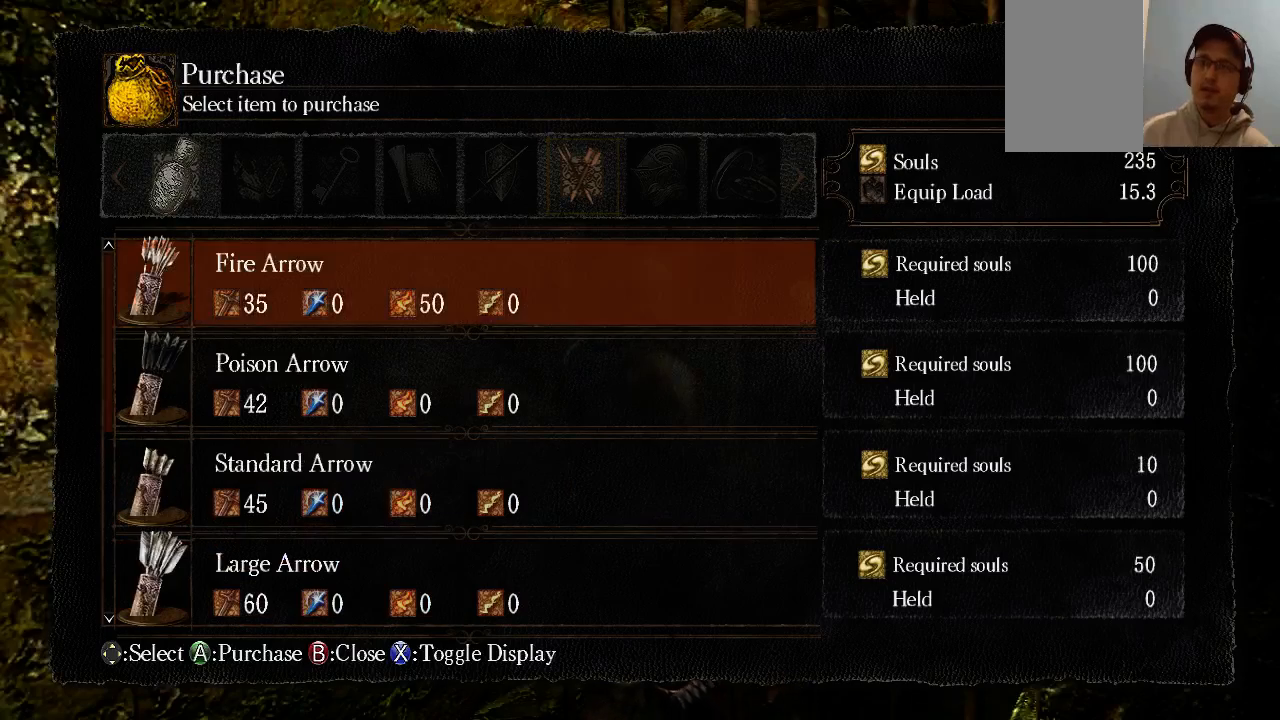
{"buttons": [], "left_stick": "center", "right_stick": "center", "events": [[33, "B", "up"], [133, "B", "down"], [200, "B", "up"], [267, "B", "down"], [333, "B", "up"]]}
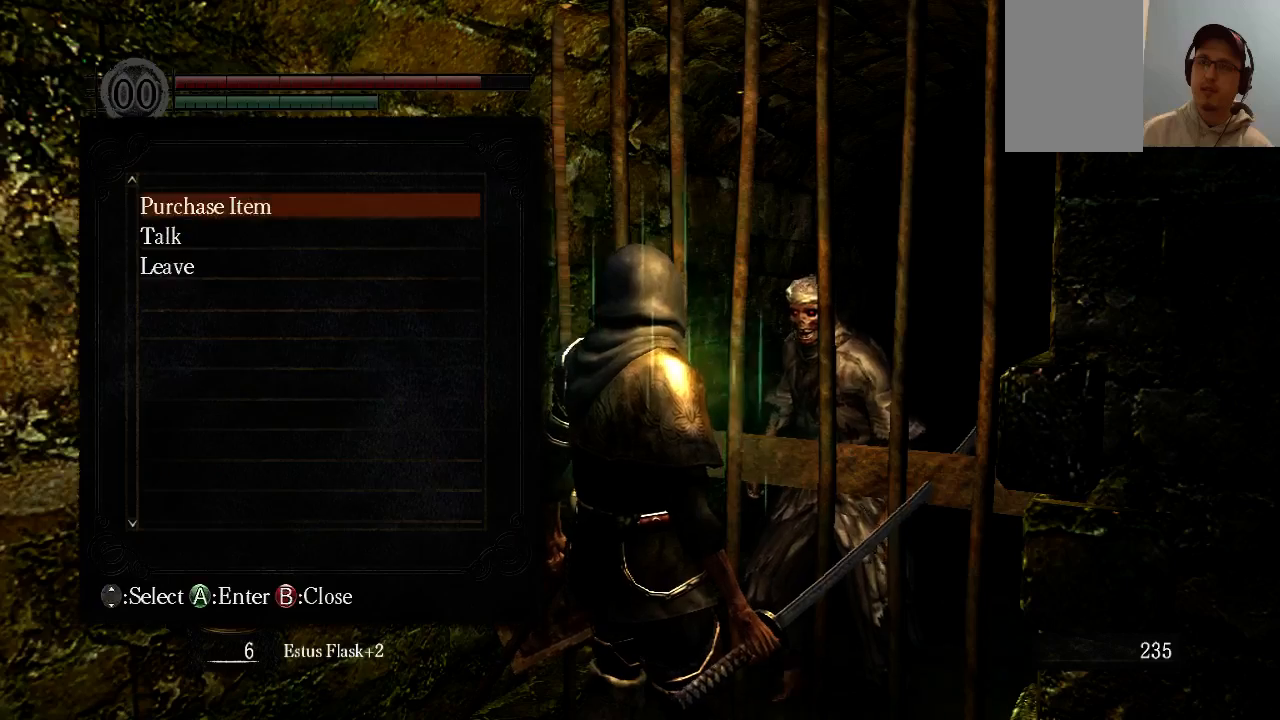
{"buttons": [], "left_stick": "center", "right_stick": "down-right", "events": [[267, "right_stick", "down-right"]]}
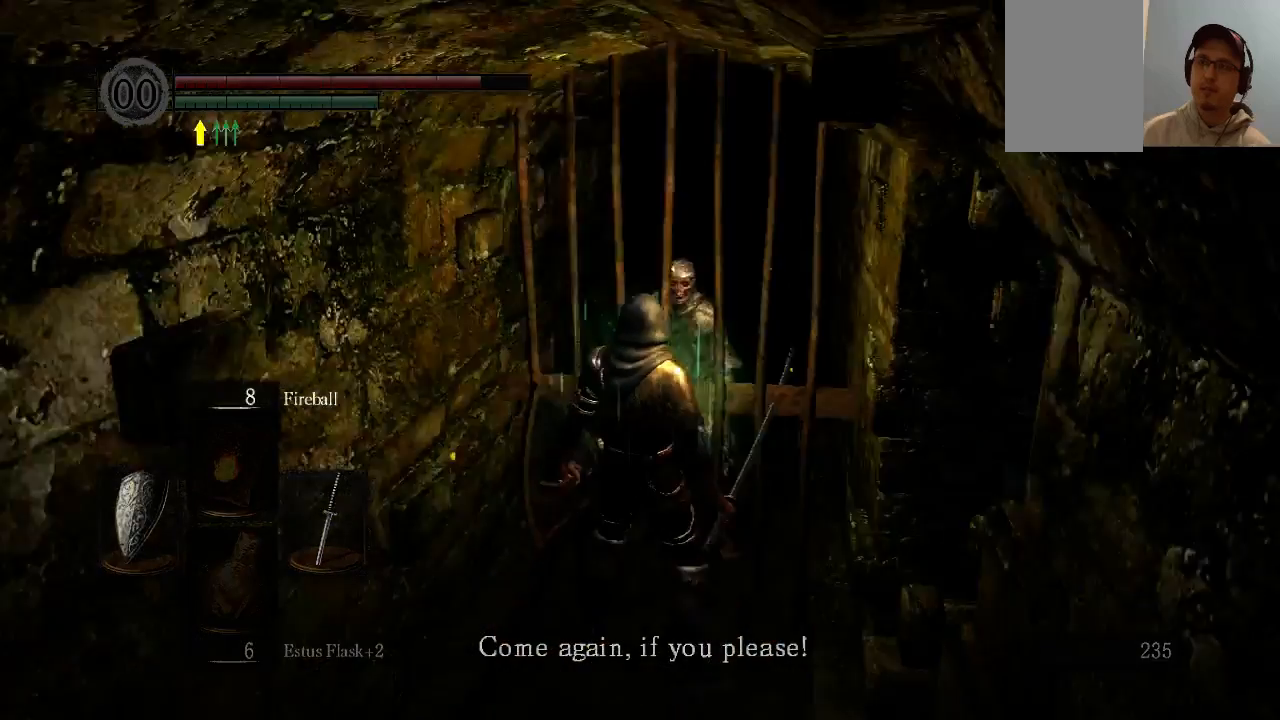
{"buttons": [], "left_stick": "right", "right_stick": "center", "events": [[333, "left_stick", "right"], [400, "right_stick", "center"]]}
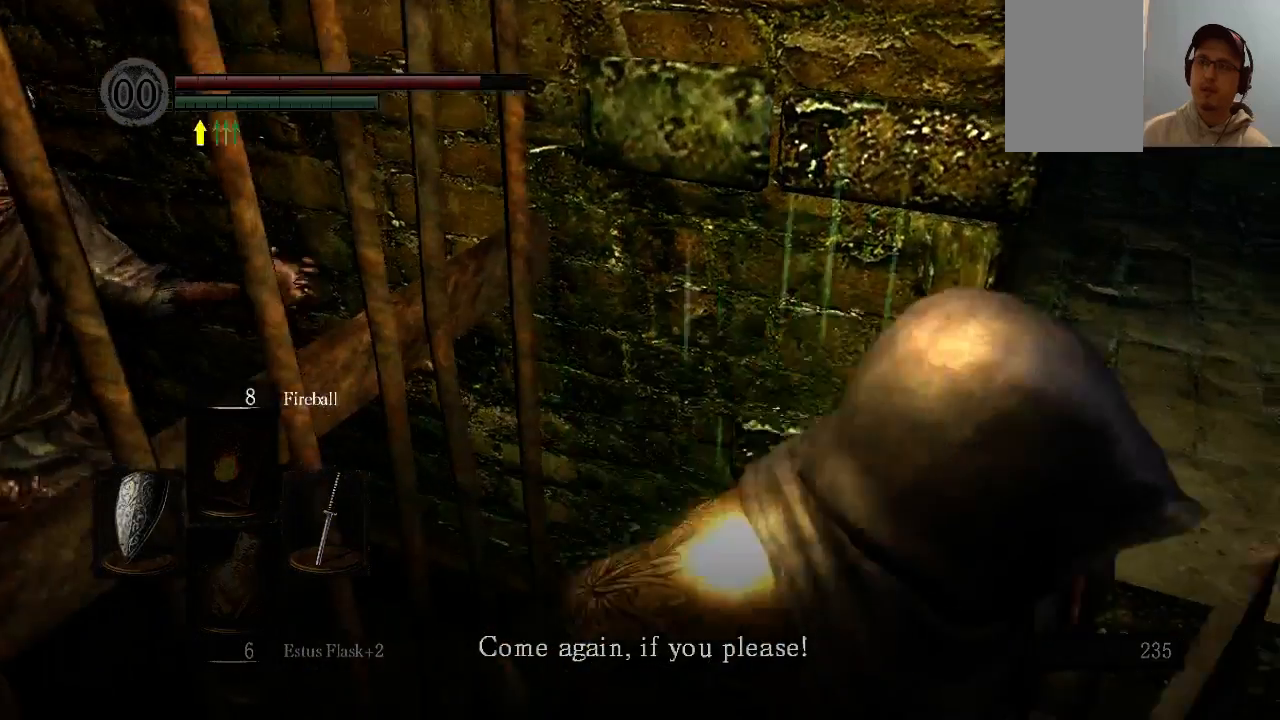
{"buttons": ["A"], "left_stick": "center", "right_stick": "center", "events": [[200, "left_stick", "up-right"], [333, "left_stick", "center"], [400, "A", "down"]]}
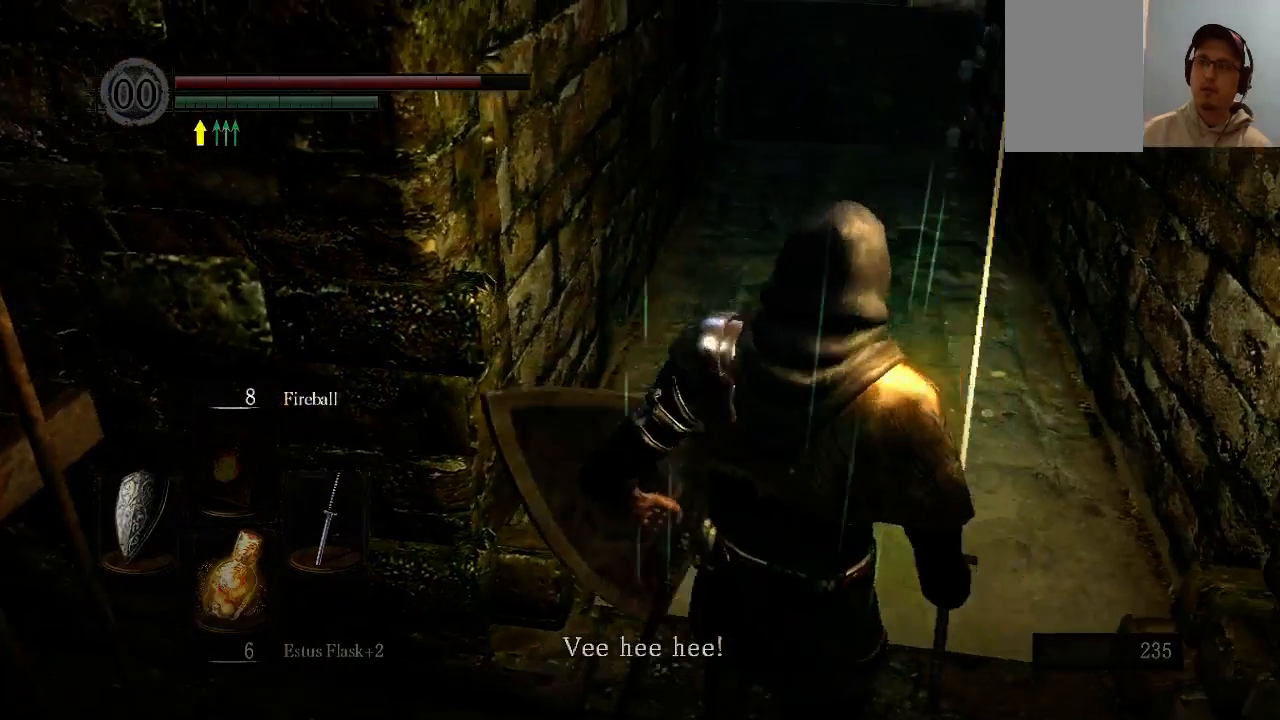
{"buttons": [], "left_stick": "up", "right_stick": "center", "events": [[33, "A", "up"], [133, "left_stick", "up"]]}
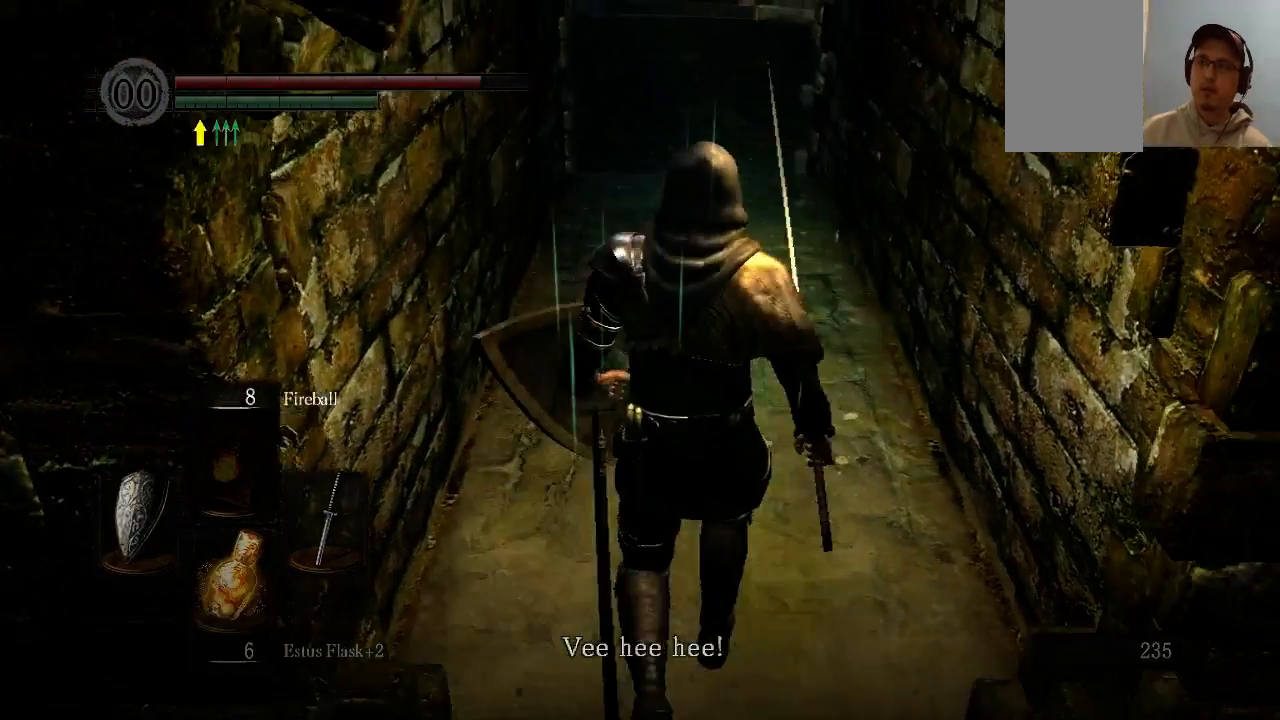
{"buttons": [], "left_stick": "up", "right_stick": "center", "events": [[267, "right_stick", "down"], [467, "right_stick", "center"]]}
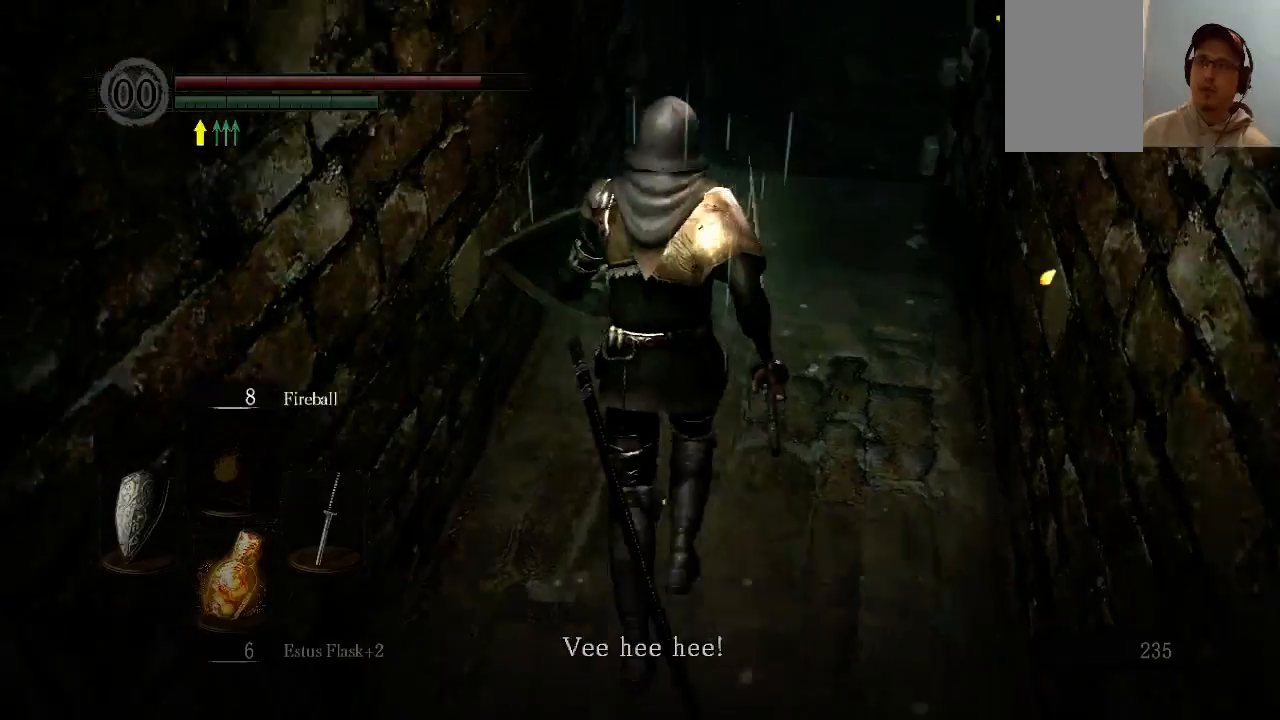
{"buttons": [], "left_stick": "up", "right_stick": "center", "events": [[133, "A", "down"], [267, "A", "up"]]}
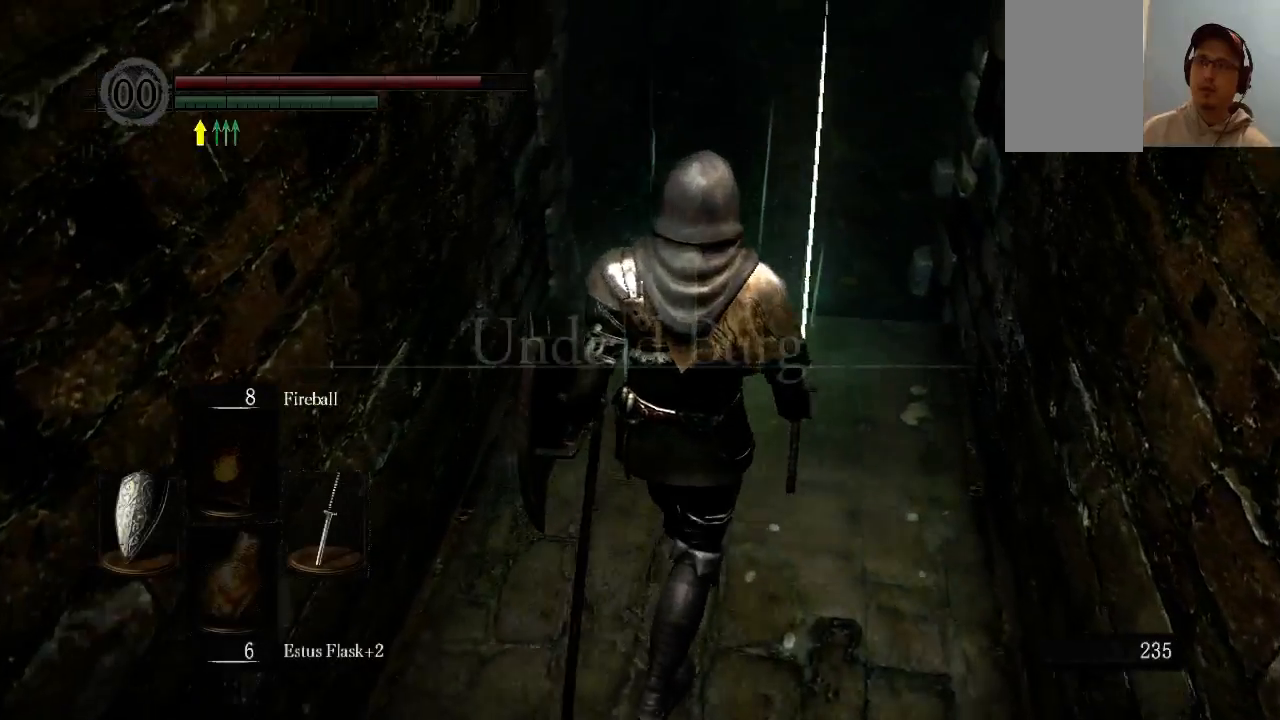
{"buttons": [], "left_stick": "up", "right_stick": "center", "events": [[100, "right_stick", "up-right"], [200, "right_stick", "center"]]}
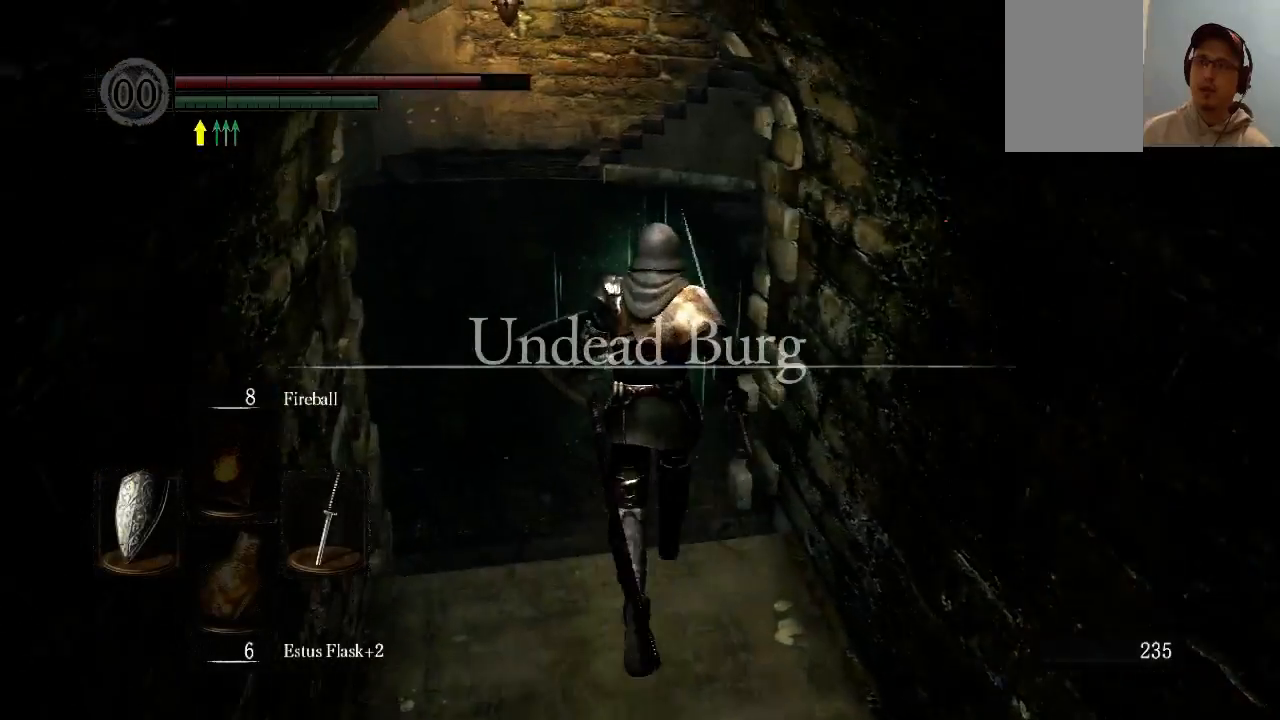
{"buttons": [], "left_stick": "up", "right_stick": "center", "events": []}
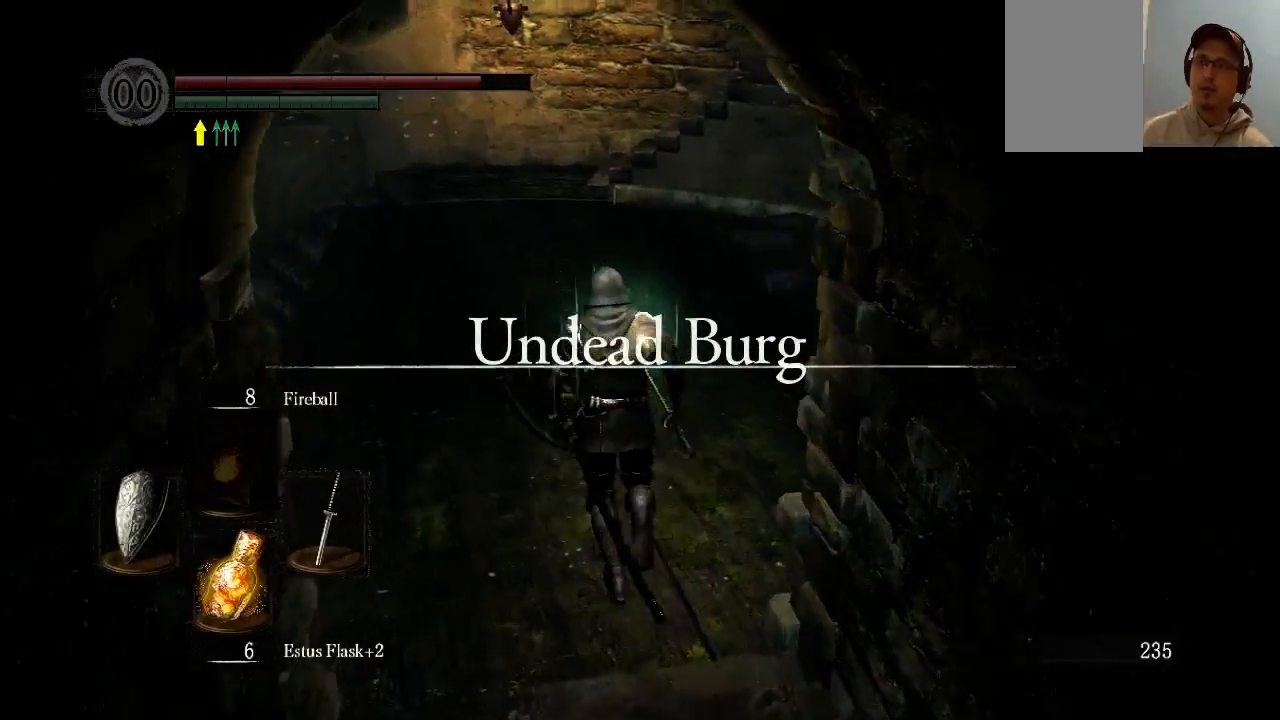
{"buttons": ["B"], "left_stick": "up", "right_stick": "center", "events": [[33, "right_stick", "down-left"], [200, "right_stick", "center"], [267, "B", "down"]]}
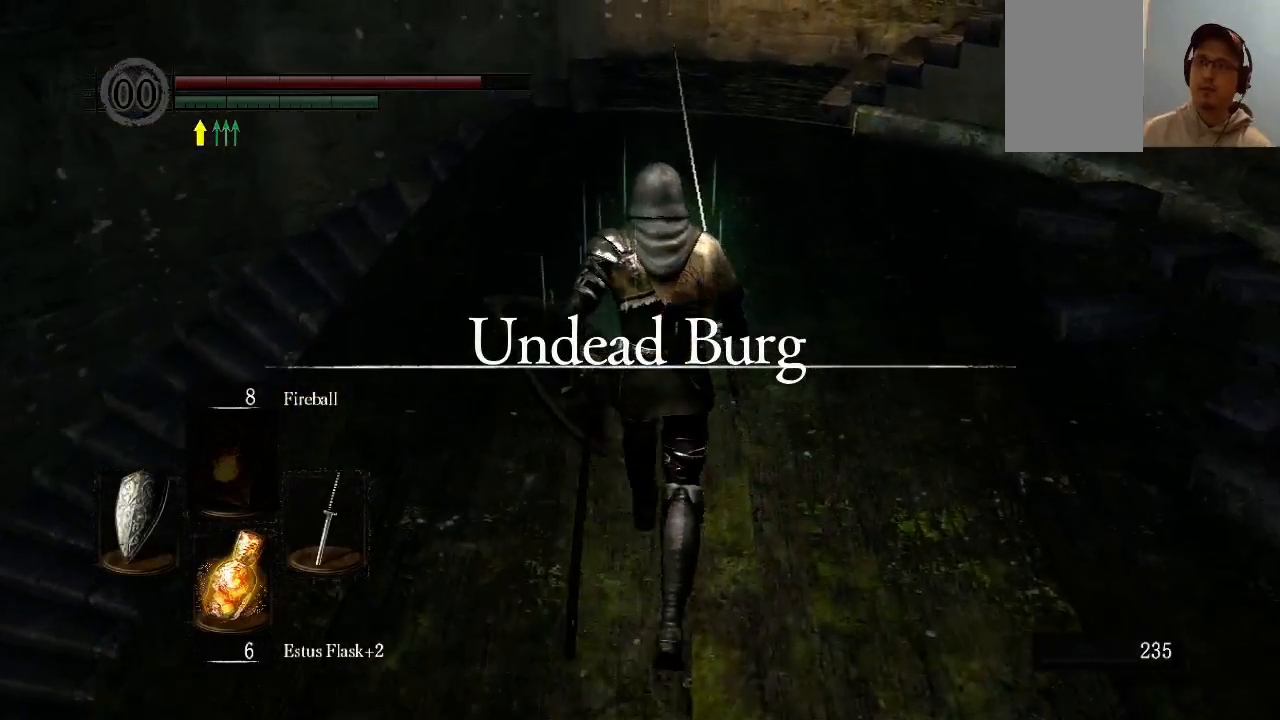
{"buttons": ["B"], "left_stick": "up", "right_stick": "center", "events": []}
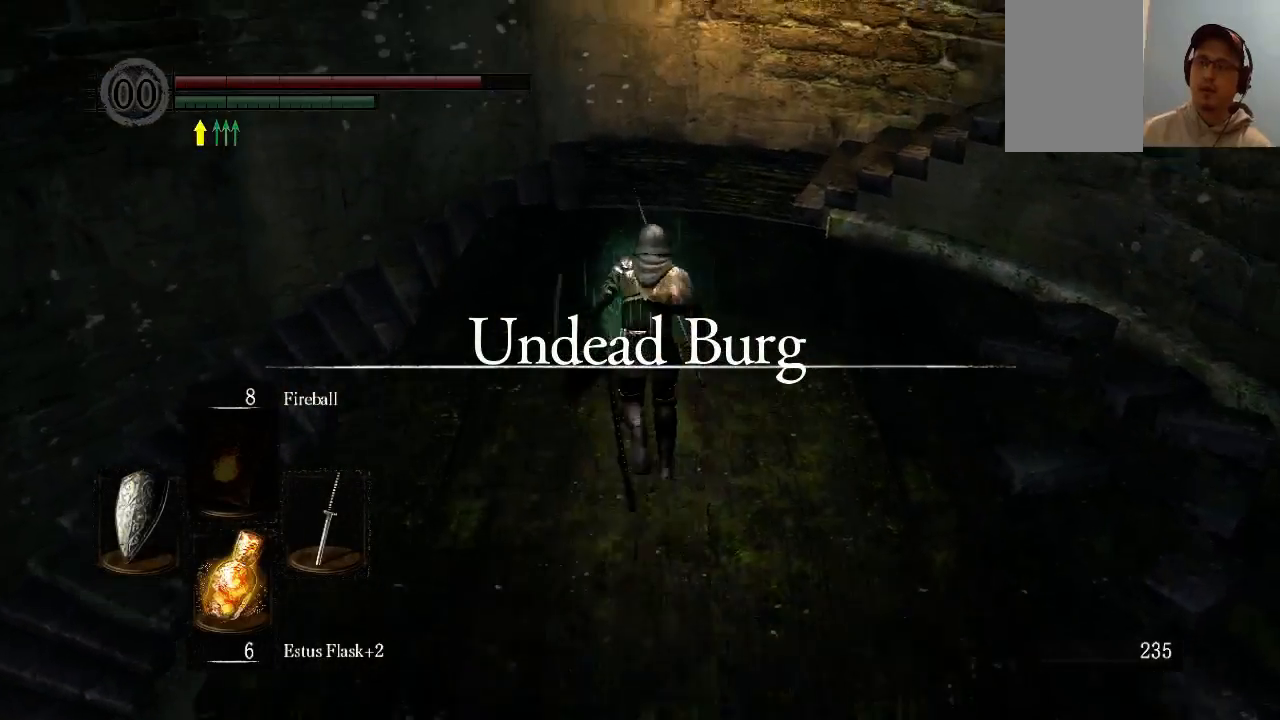
{"buttons": ["B"], "left_stick": "up", "right_stick": "down-left", "events": [[267, "right_stick", "down-left"]]}
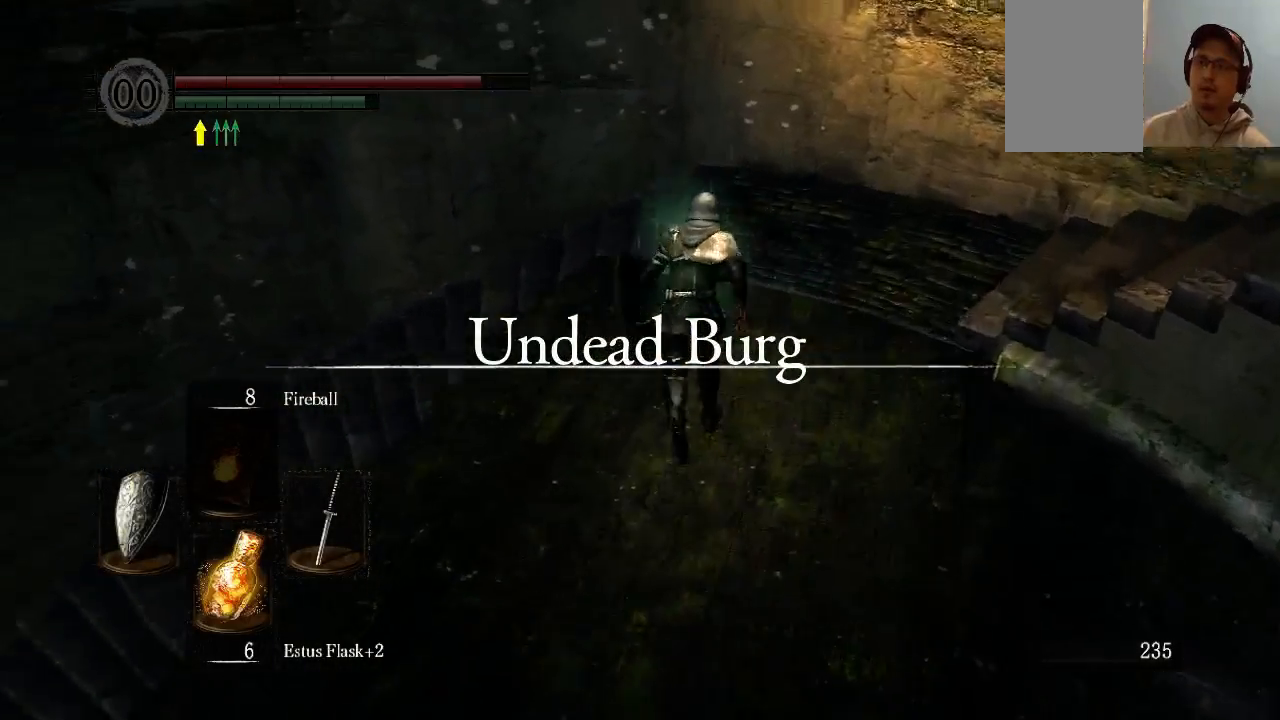
{"buttons": ["B"], "left_stick": "up", "right_stick": "down-left", "events": []}
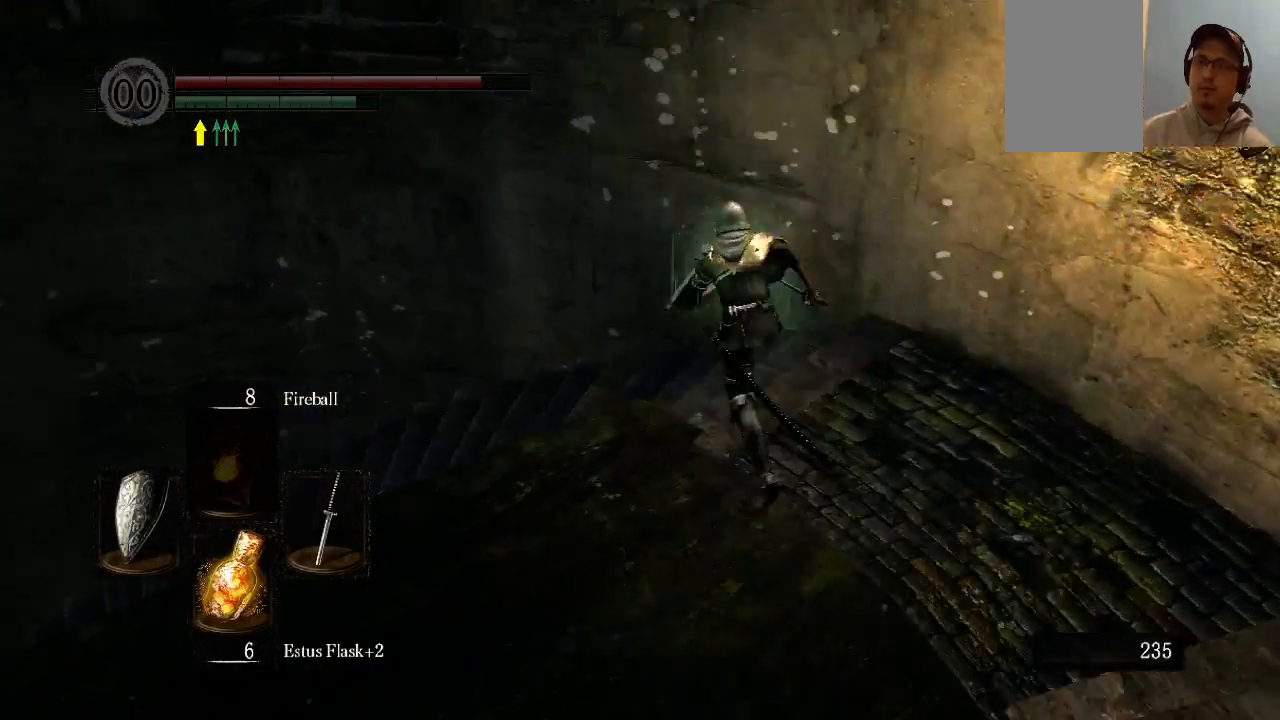
{"buttons": ["B"], "left_stick": "up", "right_stick": "center", "events": [[400, "right_stick", "center"]]}
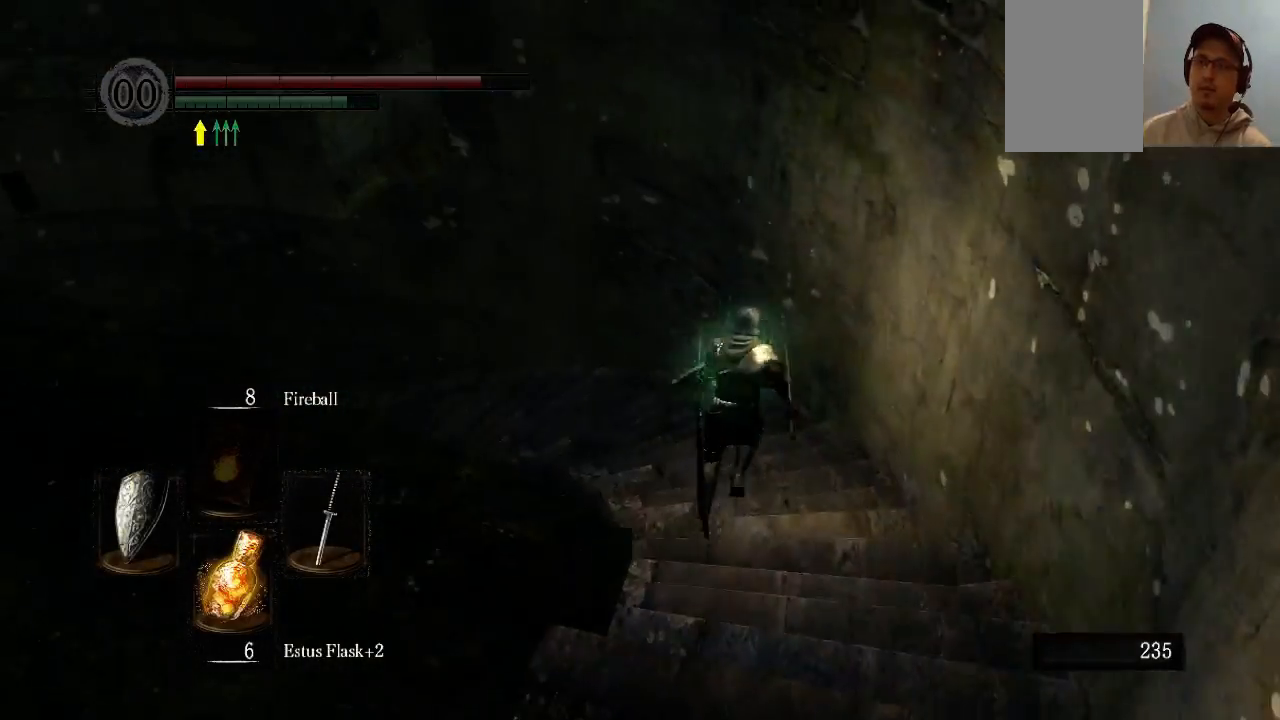
{"buttons": ["B"], "left_stick": "up", "right_stick": "left", "events": [[133, "right_stick", "left"]]}
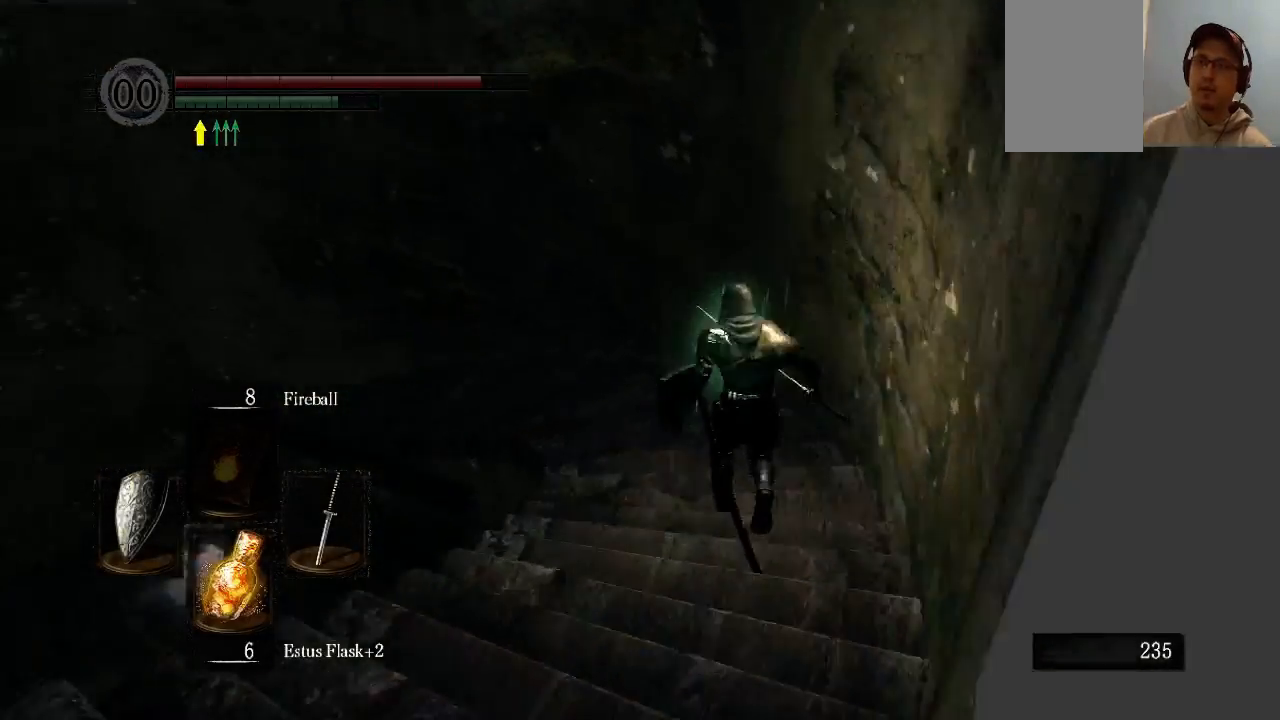
{"buttons": ["B"], "left_stick": "up", "right_stick": "down-left", "events": [[400, "right_stick", "down-left"]]}
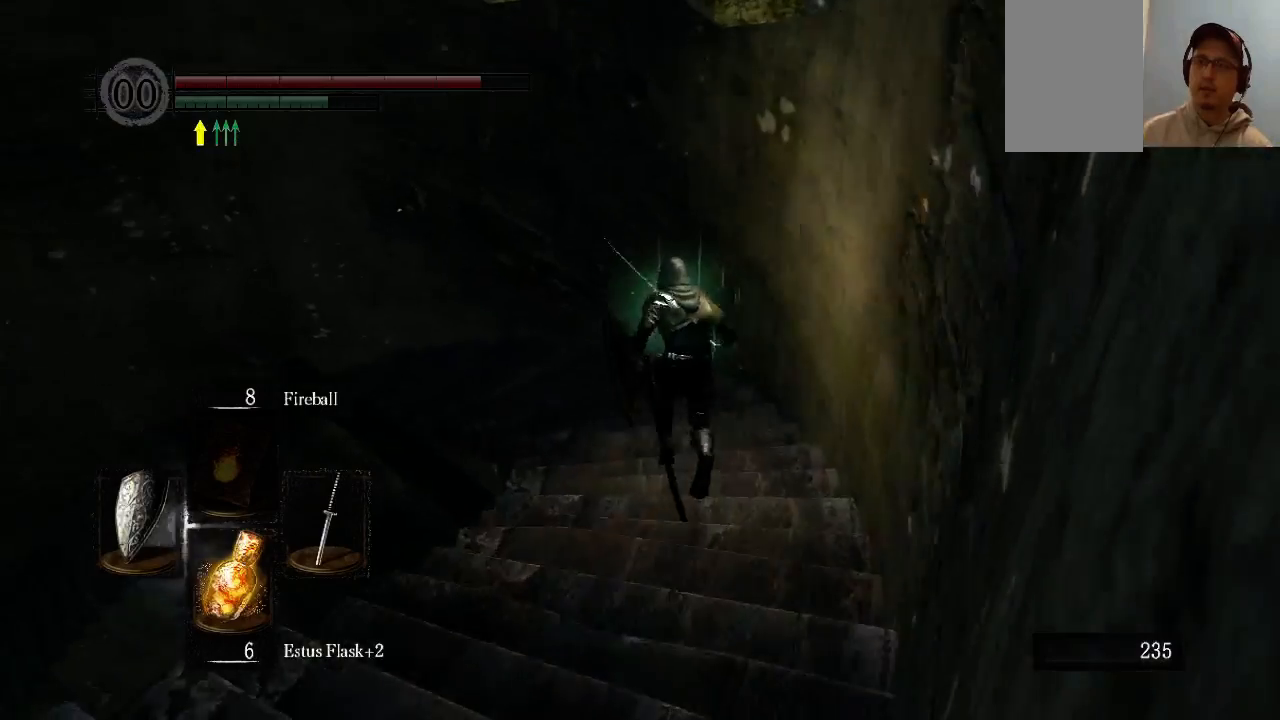
{"buttons": ["B"], "left_stick": "up-left", "right_stick": "down-left", "events": [[400, "left_stick", "up-left"]]}
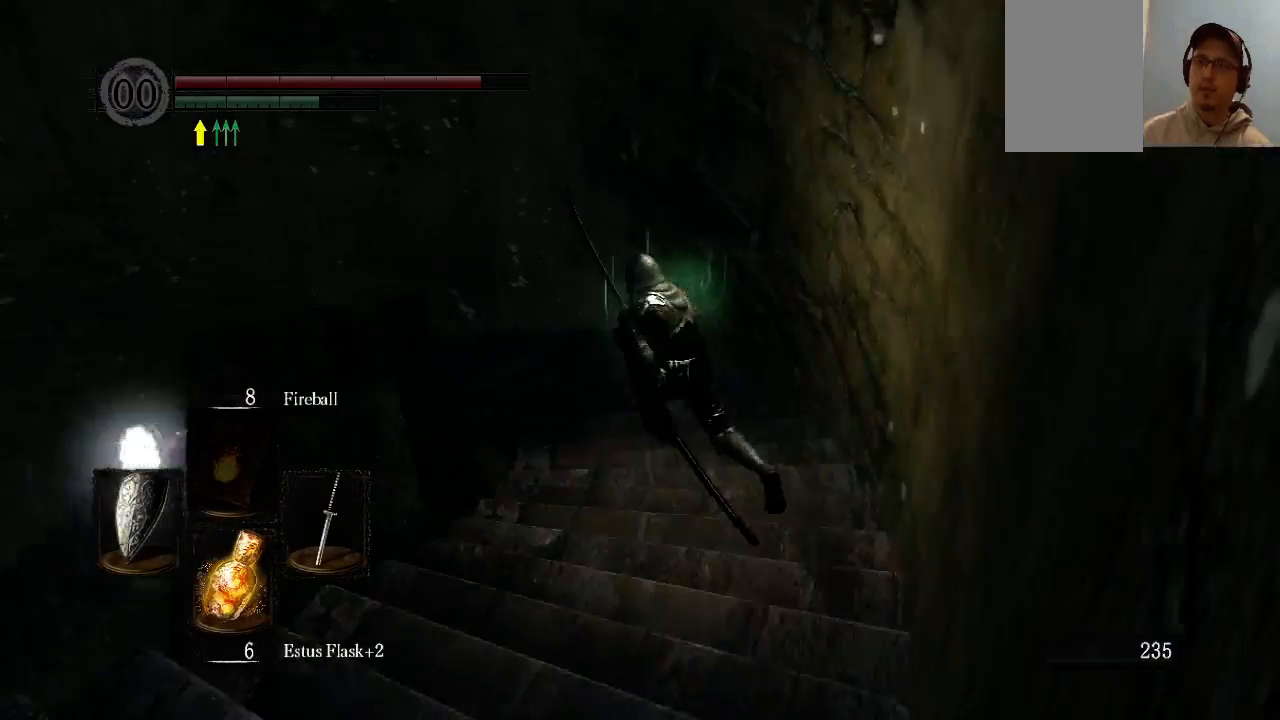
{"buttons": [], "left_stick": "up-left", "right_stick": "center", "events": [[67, "B", "up"], [67, "right_stick", "left"], [333, "right_stick", "center"]]}
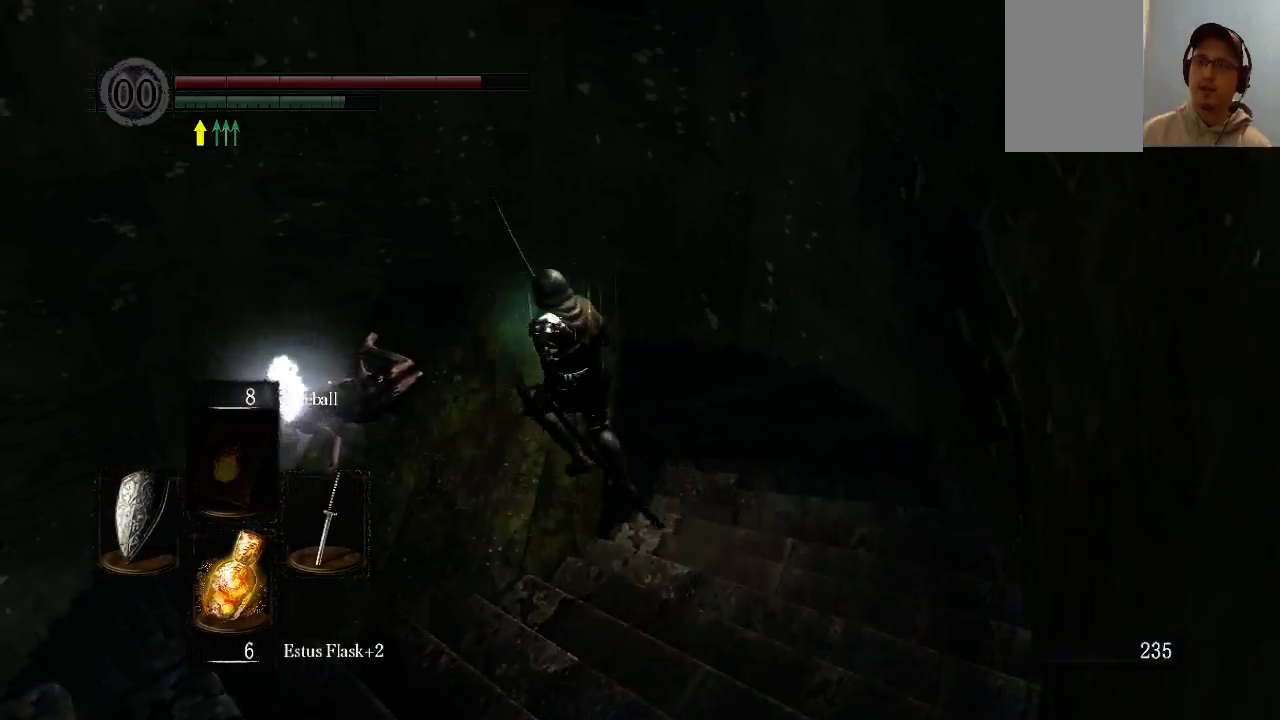
{"buttons": ["A"], "left_stick": "center", "right_stick": "center", "events": [[400, "A", "down"], [433, "left_stick", "center"]]}
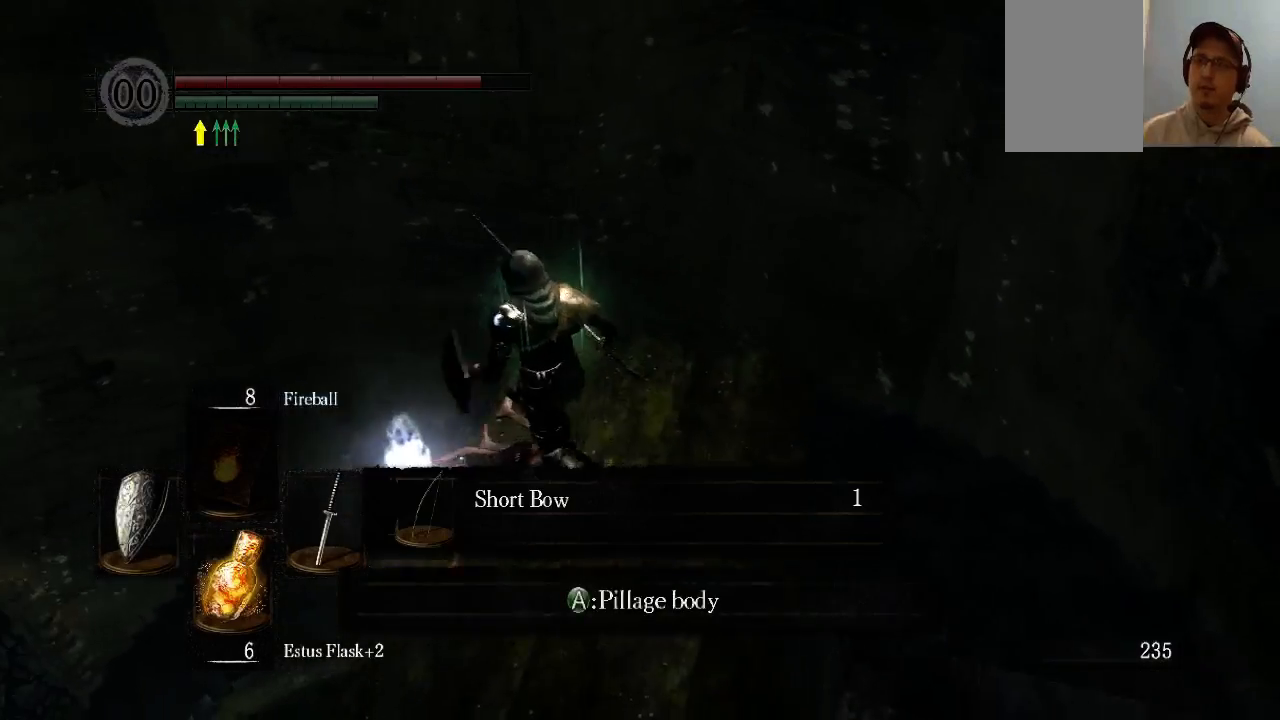
{"buttons": [], "left_stick": "center", "right_stick": "right", "events": [[33, "A", "up"], [400, "right_stick", "right"]]}
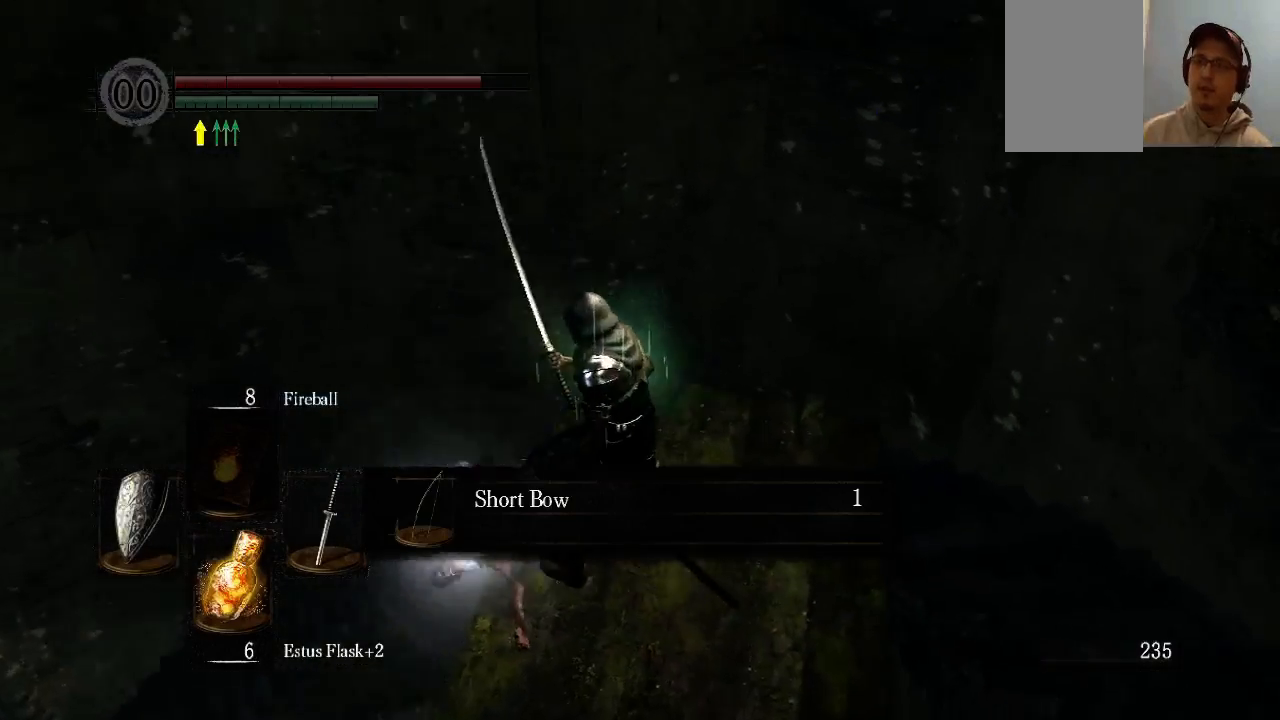
{"buttons": [], "left_stick": "right", "right_stick": "center", "events": [[67, "right_stick", "center"], [133, "left_stick", "right"]]}
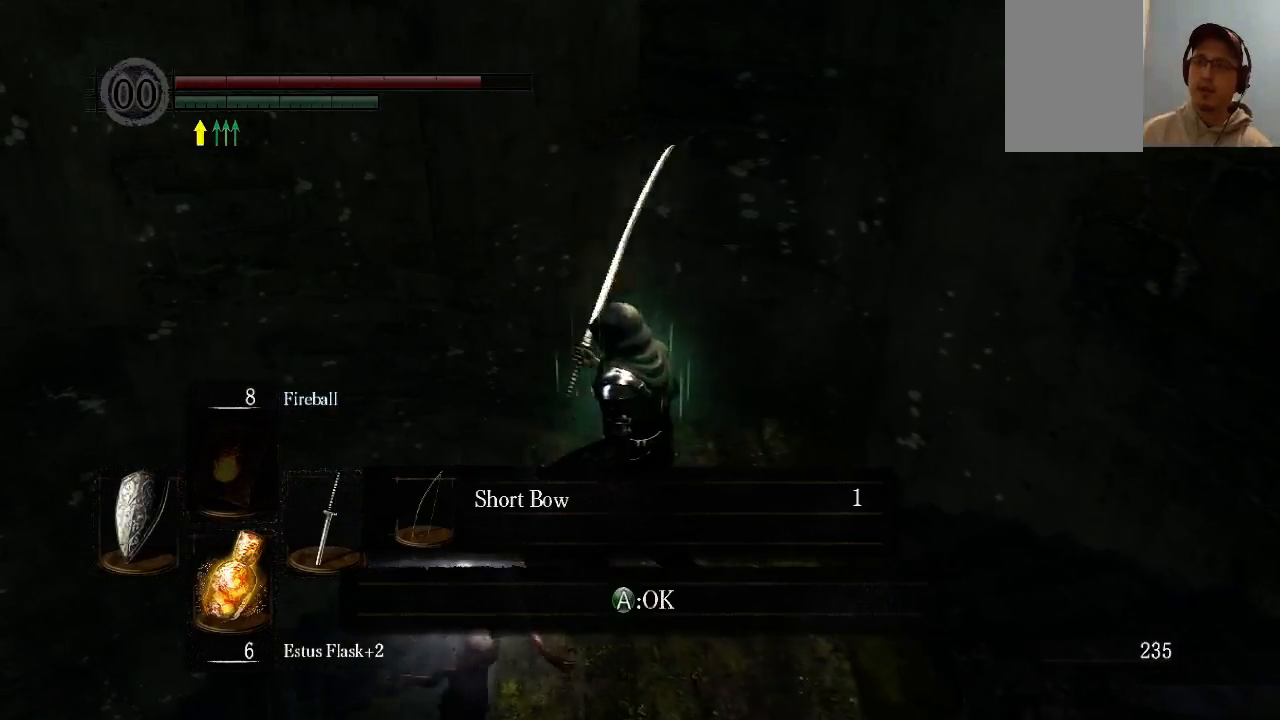
{"buttons": [], "left_stick": "up-right", "right_stick": "center", "events": [[33, "A", "down"], [133, "A", "up"], [433, "left_stick", "up-right"]]}
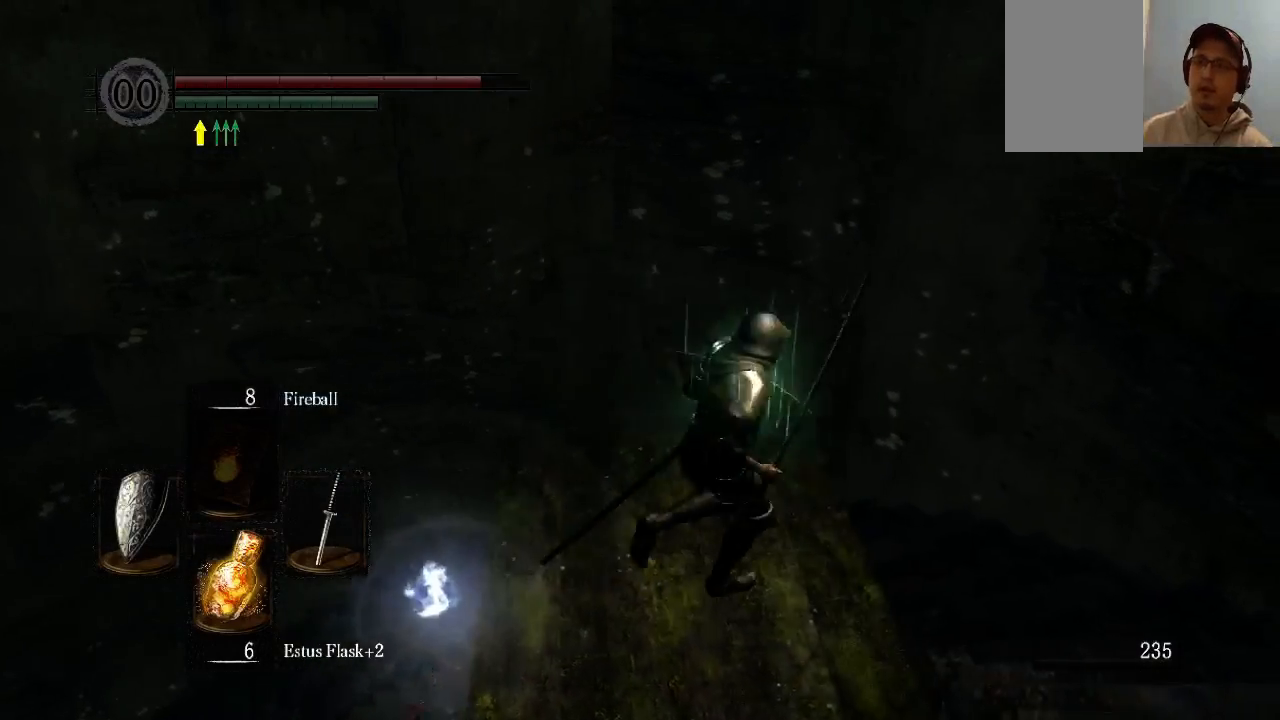
{"buttons": [], "left_stick": "up", "right_stick": "down-left", "events": [[200, "right_stick", "down-left"], [433, "left_stick", "up"]]}